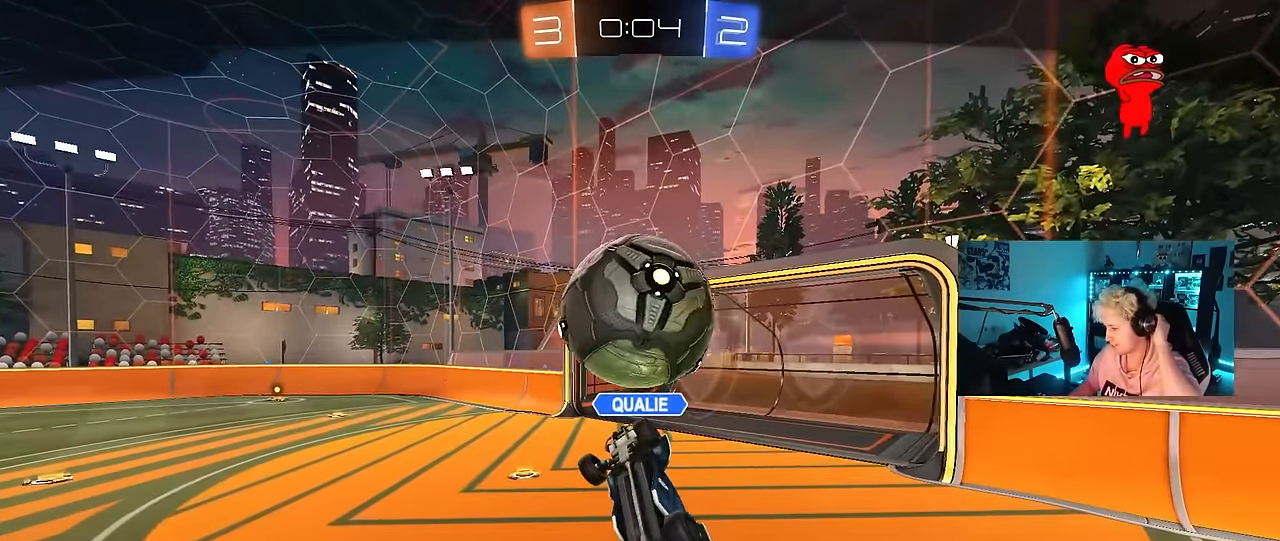
Gameplay with keyboard and mouse; each line is a JSON object with the keys and mouse buttons held at the frame after it. "events" lists presses ("down") and releases ("up") of "1", "2", "3", "4", "5", "a", "alt", "c", "caps_lock", "ctrl", "d", "e", "f", "g", "q", "r", "s", "shift", "space", "t", "tab", "v", "w", "x", "z", "mouse_left", "mouse_wheel" and "mouse_right" between this image and that frame as [ms after this image, input, new state], when the widget could be followed in between. "mouse_left", "mouse_wheel", "mouse_right" = the "left", "wheel", "right" buttons of the "mouse" list. No other keys are recorded. "wheel" means that the mouse wheel is clicked or scrolled. "mouse_move" is the direction in which the mouse moves at that frame (one of eight, or "still"), when it could be read.
{"keys": [], "mouse": [], "mouse_move": "still", "events": []}
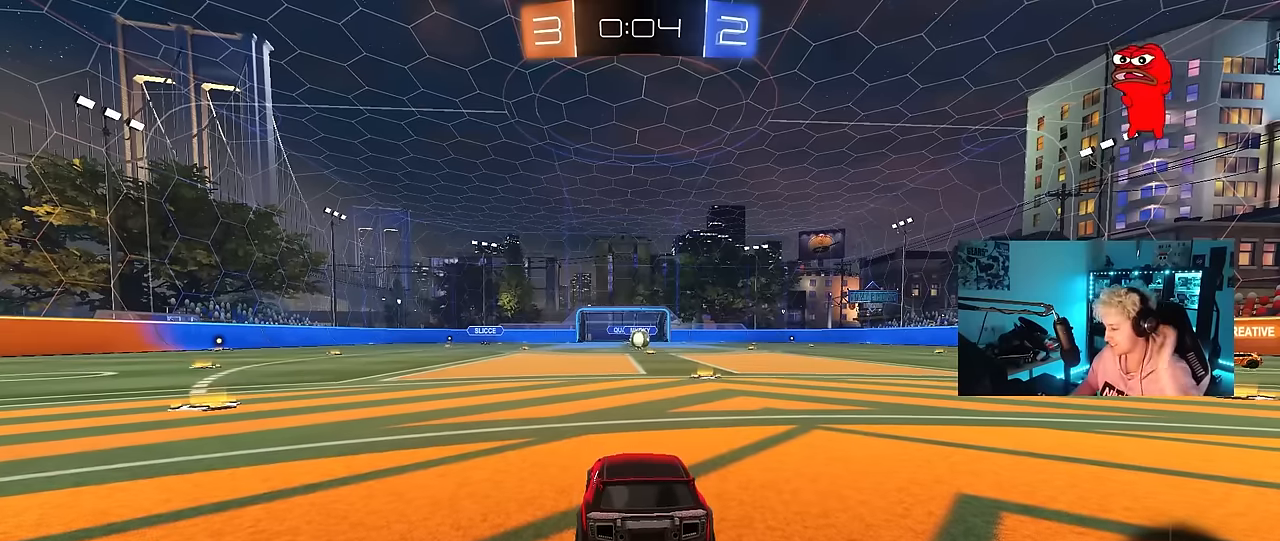
{"keys": ["tab"], "mouse": [], "mouse_move": "still", "events": [[500, "tab", "down"]]}
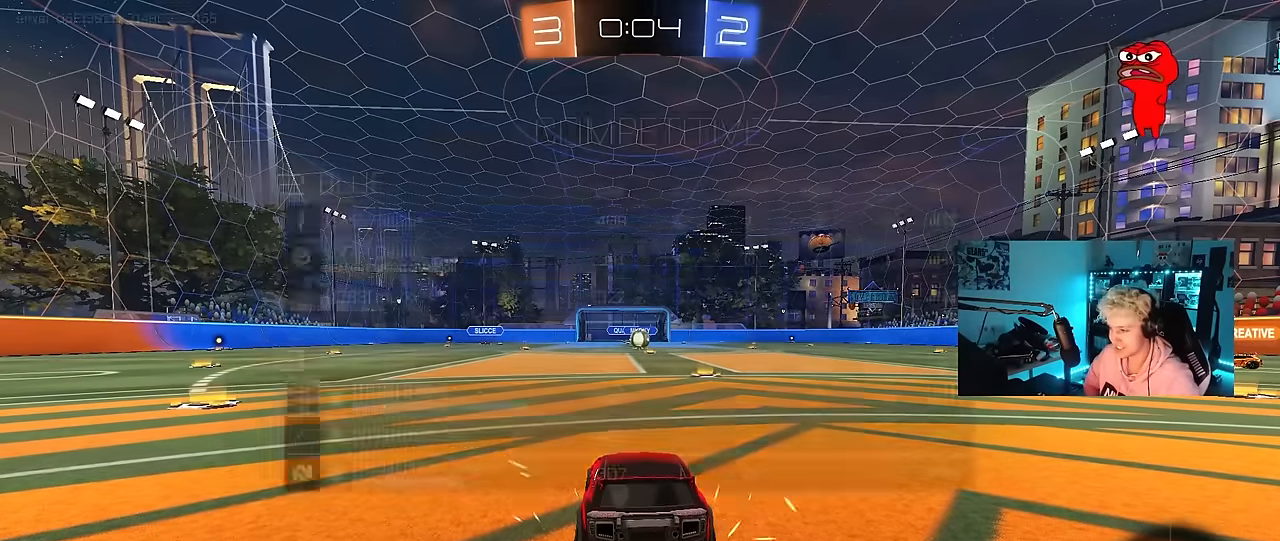
{"keys": ["tab"], "mouse": [], "mouse_move": "still", "events": []}
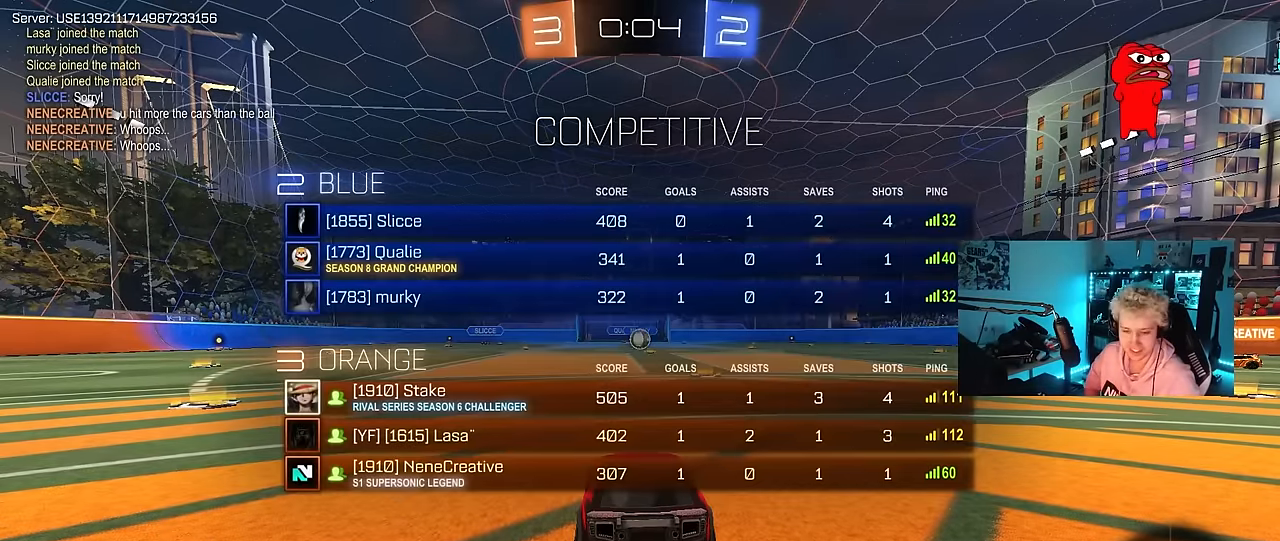
{"keys": ["tab"], "mouse": [], "mouse_move": "still", "events": [[200, "tab", "up"], [434, "tab", "down"]]}
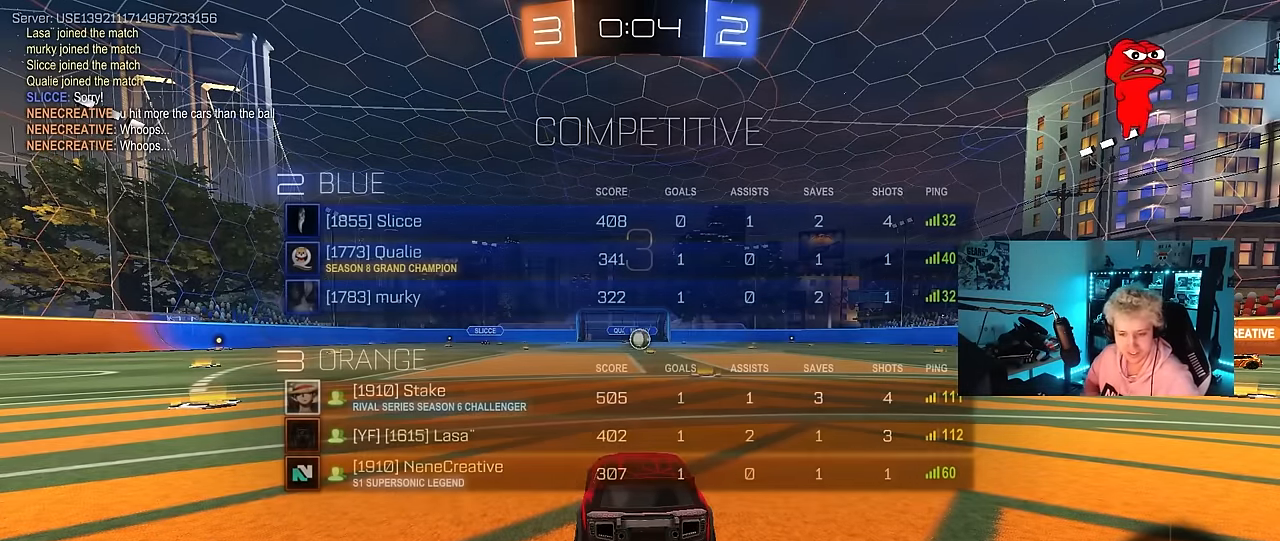
{"keys": ["tab"], "mouse": ["left"], "mouse_move": "up", "events": [[400, "mouse_left", "down"]]}
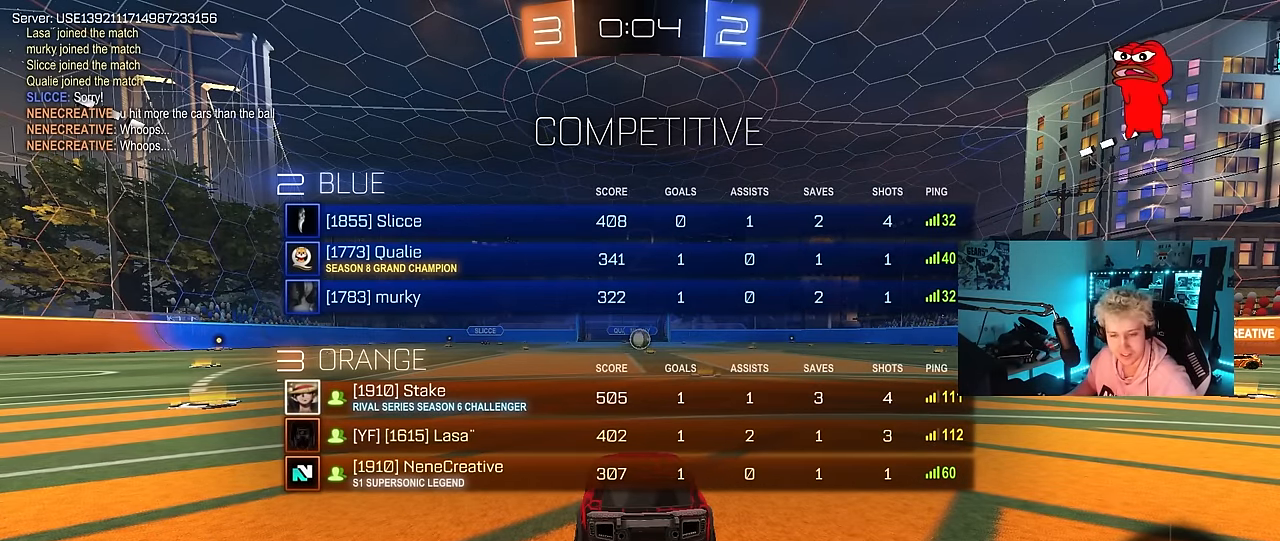
{"keys": ["w"], "mouse": ["left"], "mouse_move": "left", "events": [[50, "w", "down"], [417, "tab", "up"]]}
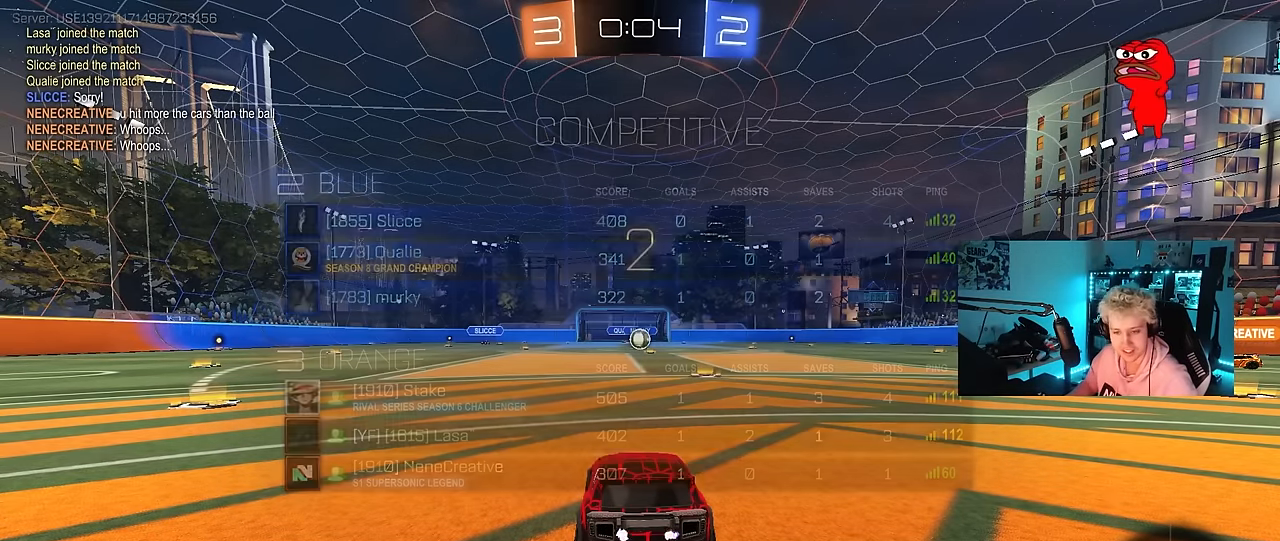
{"keys": ["tab", "w"], "mouse": ["left"], "mouse_move": "left", "events": [[300, "tab", "down"]]}
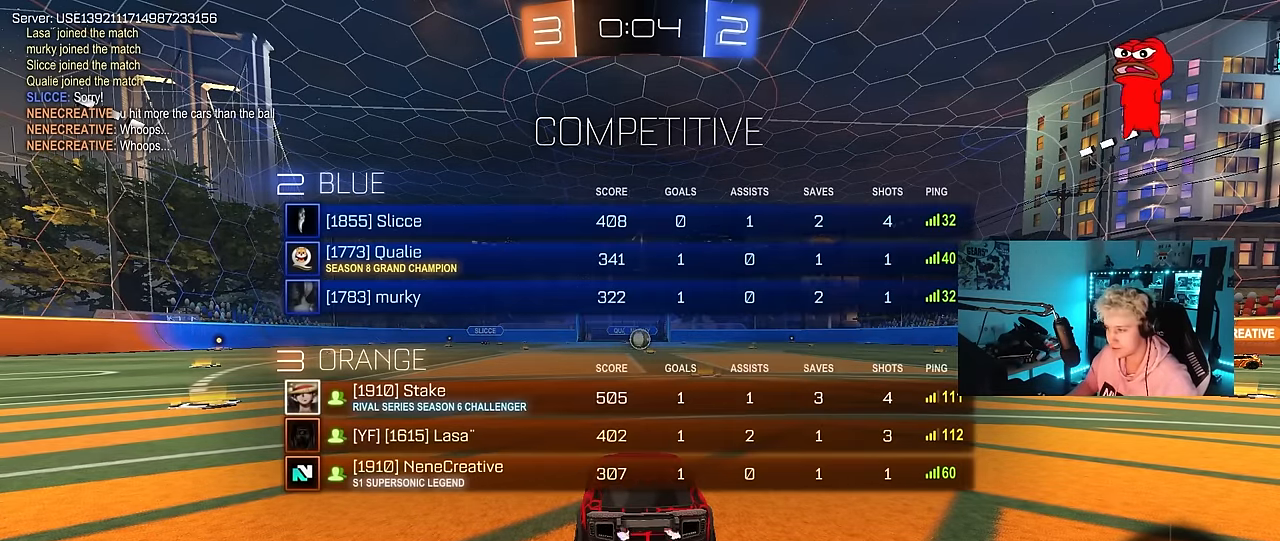
{"keys": ["d", "w"], "mouse": ["left"], "mouse_move": "down", "events": [[34, "mouse_left", "up"], [350, "tab", "up"], [400, "mouse_left", "down"], [450, "d", "down"]]}
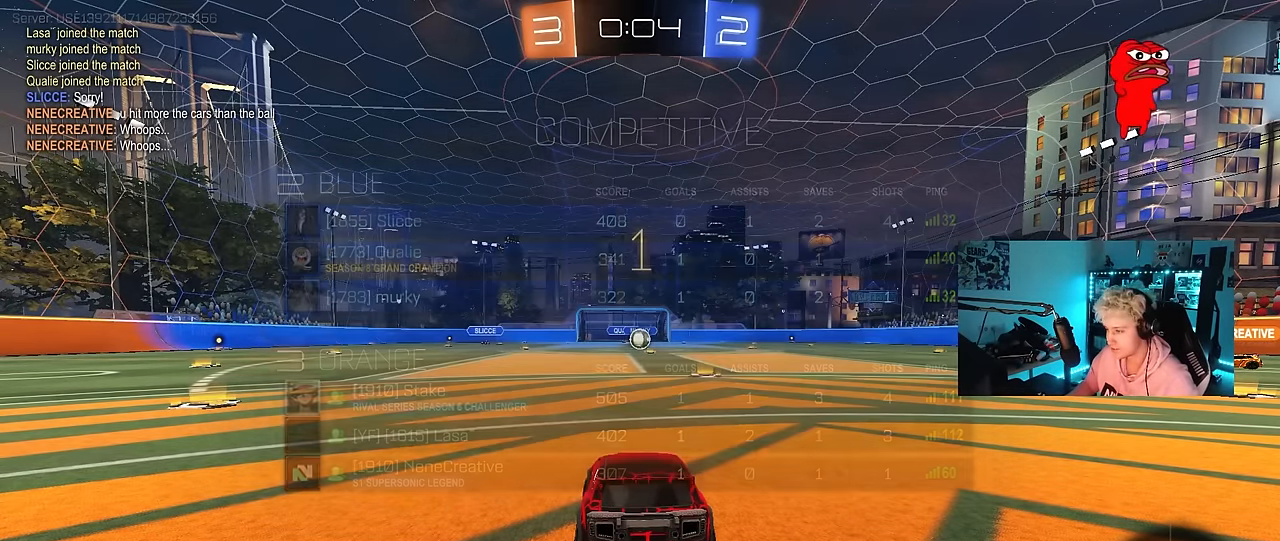
{"keys": ["w"], "mouse": ["left", "right"], "mouse_move": "still", "events": [[184, "d", "up"], [417, "d", "down"], [467, "d", "up"], [467, "mouse_right", "down"]]}
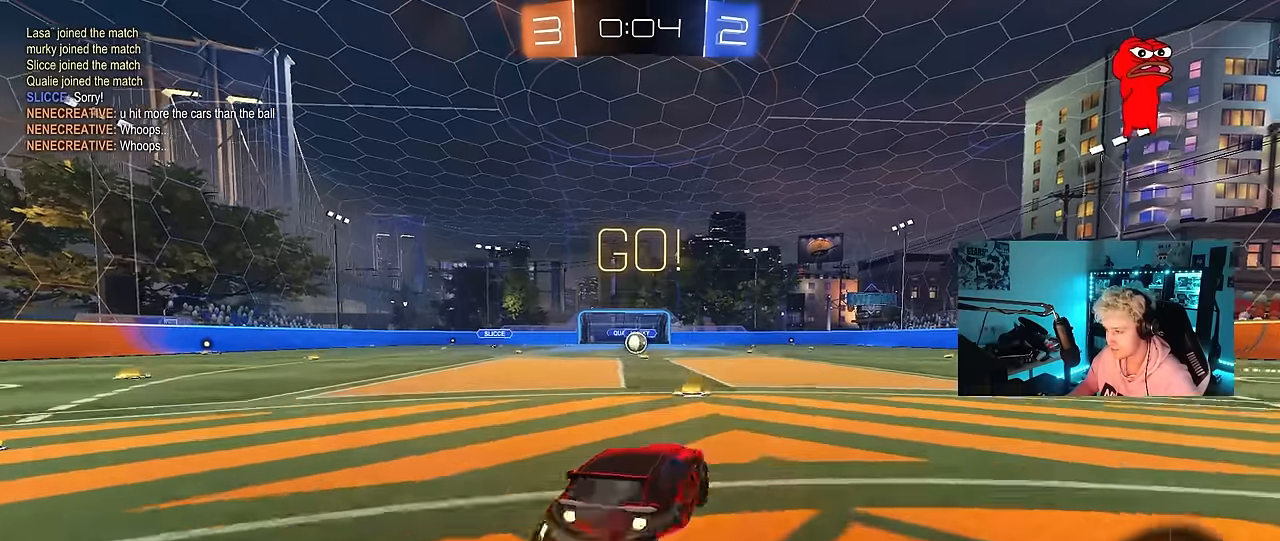
{"keys": ["a", "s", "shift"], "mouse": [], "mouse_move": "still", "events": [[17, "a", "down"], [50, "mouse_left", "up"], [50, "mouse_right", "up"], [50, "shift", "down"], [100, "mouse_right", "down"], [150, "s", "down"], [150, "w", "up"], [250, "mouse_right", "up"]]}
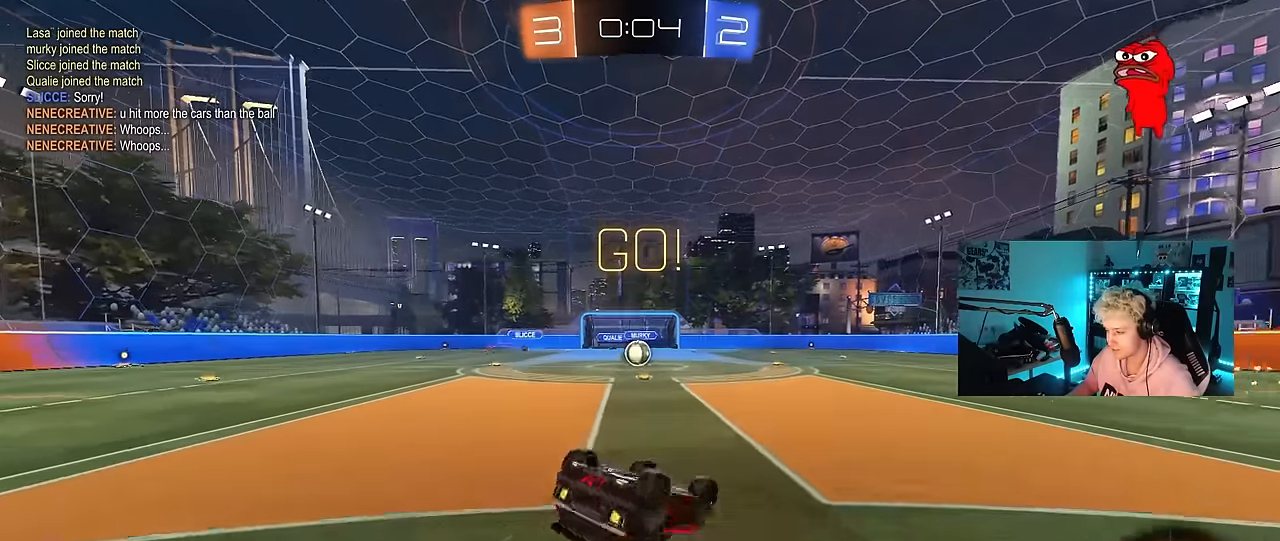
{"keys": [], "mouse": [], "mouse_move": "still", "events": [[84, "s", "up"], [217, "s", "down"], [400, "s", "up"], [400, "shift", "up"], [450, "a", "up"]]}
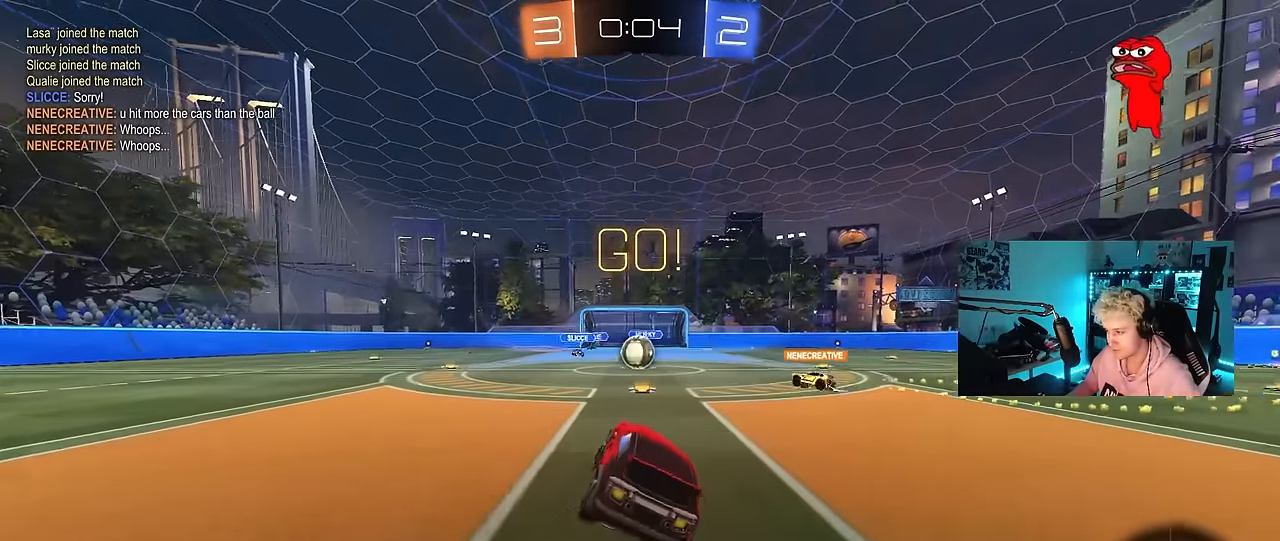
{"keys": ["a", "w"], "mouse": [], "mouse_move": "still", "events": [[134, "w", "down"], [467, "a", "down"]]}
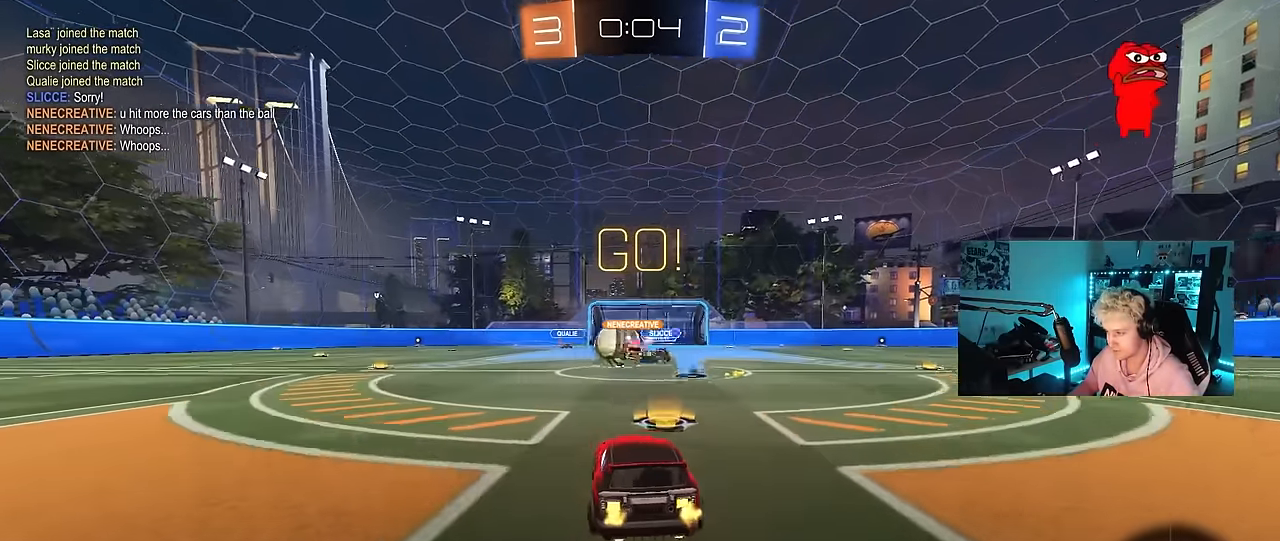
{"keys": ["a", "w"], "mouse": ["left"], "mouse_move": "still", "events": [[200, "mouse_left", "down"], [250, "shift", "down"], [334, "shift", "up"]]}
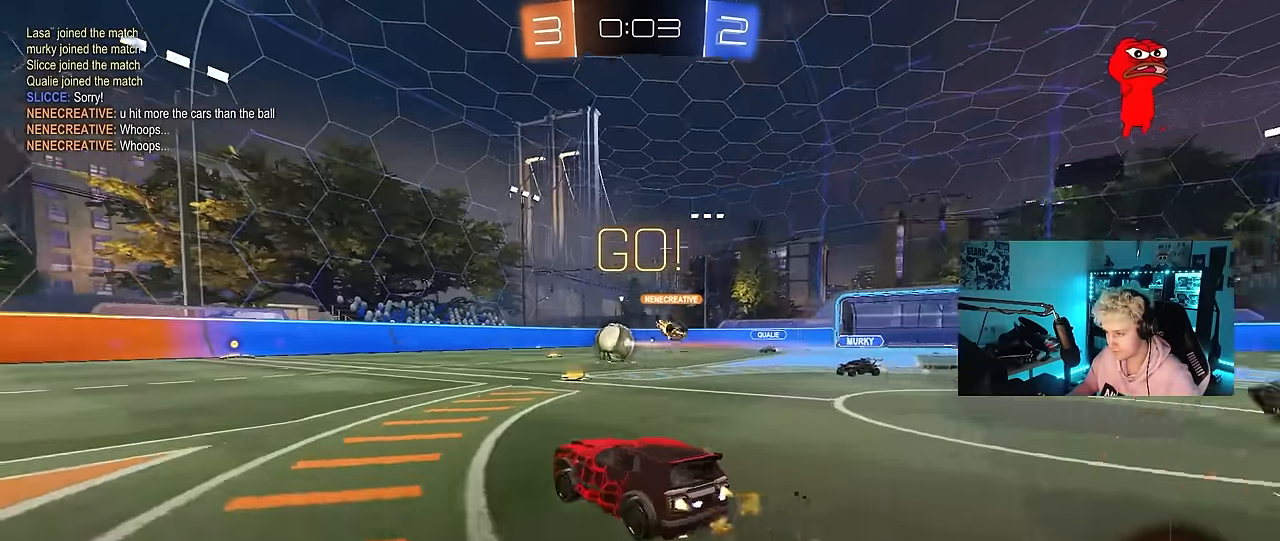
{"keys": ["w"], "mouse": ["left", "right"], "mouse_move": "still", "events": [[84, "shift", "down"], [167, "shift", "up"], [500, "a", "up"], [500, "mouse_right", "down"]]}
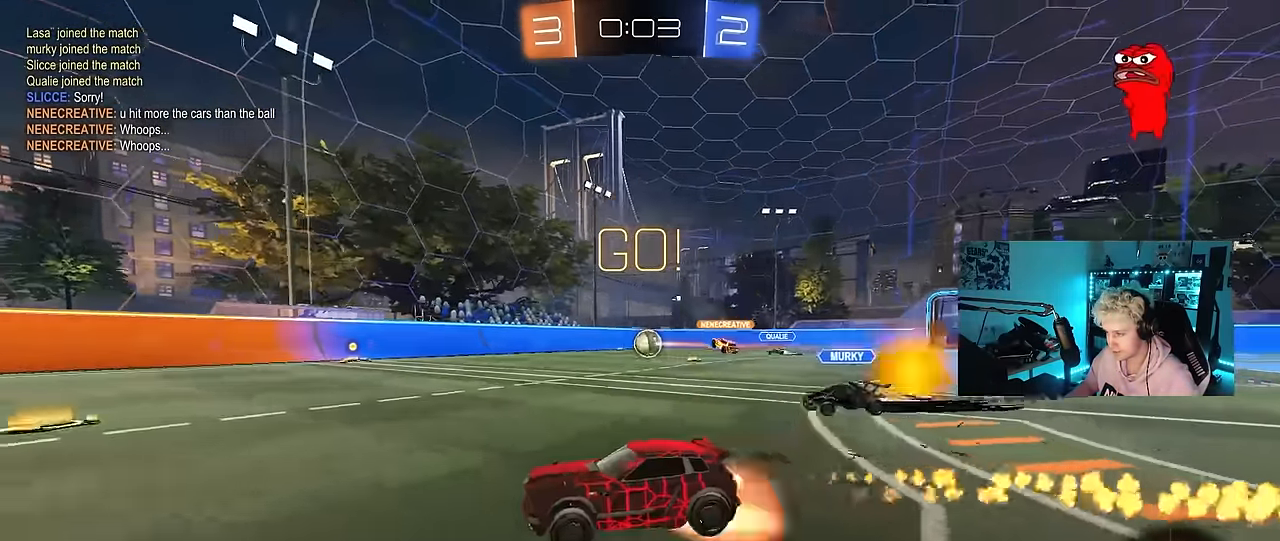
{"keys": ["a", "shift"], "mouse": ["left"], "mouse_move": "still", "events": [[50, "mouse_right", "up"], [84, "a", "down"], [84, "mouse_right", "down"], [84, "shift", "down"], [184, "s", "down"], [184, "w", "up"], [234, "space", "down"], [284, "mouse_right", "up"], [467, "s", "up"], [467, "space", "up"]]}
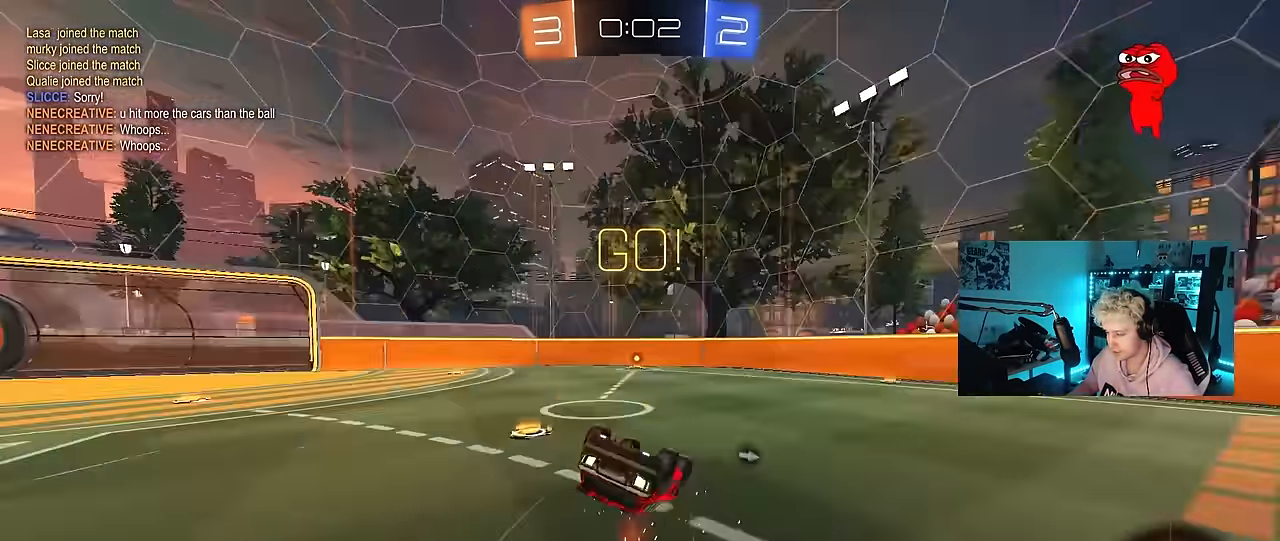
{"keys": [], "mouse": [], "mouse_move": "up-right", "events": [[100, "s", "down"], [300, "mouse_left", "up"], [300, "space", "down"], [384, "s", "up"], [384, "shift", "up"], [433, "a", "up"], [483, "space", "up"]]}
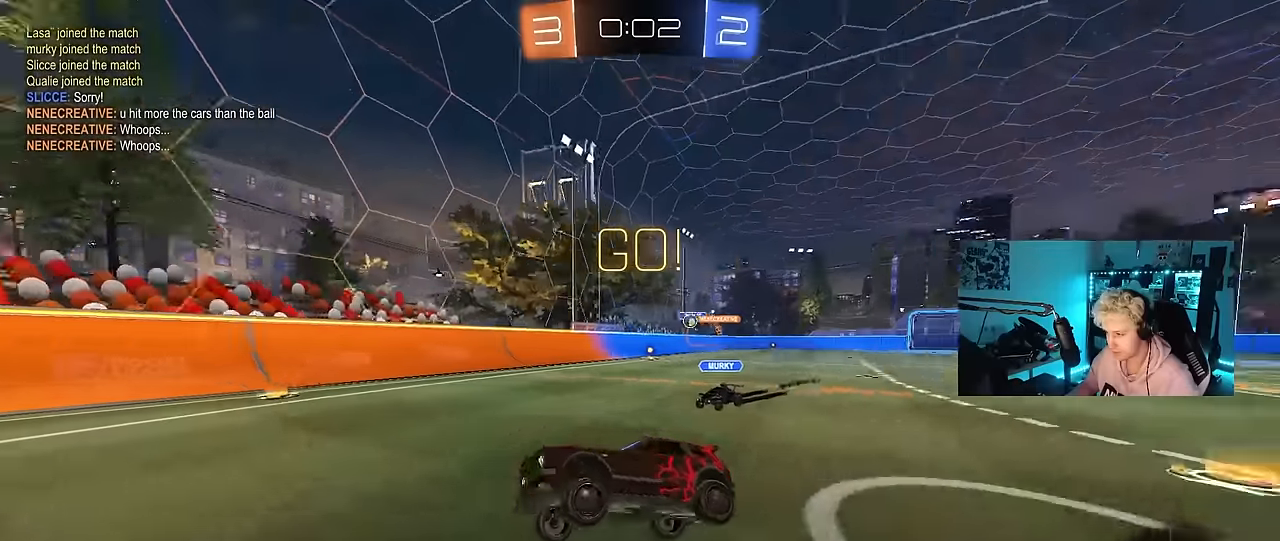
{"keys": ["w"], "mouse": [], "mouse_move": "still", "events": [[67, "w", "down"], [167, "mouse_left", "down"], [400, "mouse_left", "up"]]}
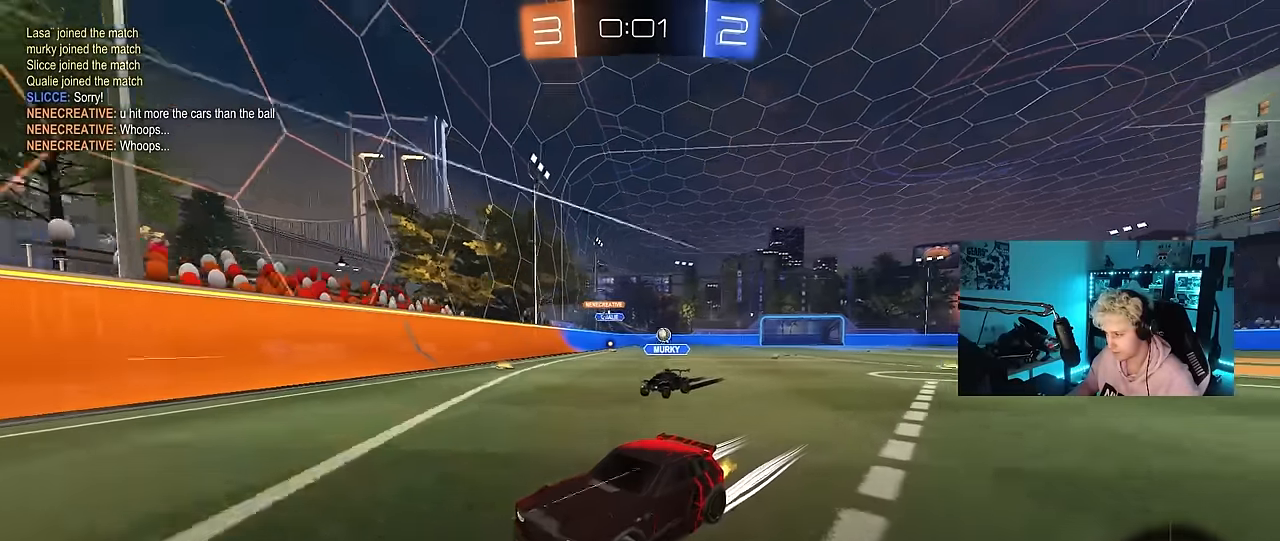
{"keys": ["d", "w"], "mouse": ["left"], "mouse_move": "still", "events": [[50, "a", "down"], [50, "shift", "down"], [83, "mouse_left", "down"], [183, "shift", "up"], [417, "a", "up"], [467, "d", "down"]]}
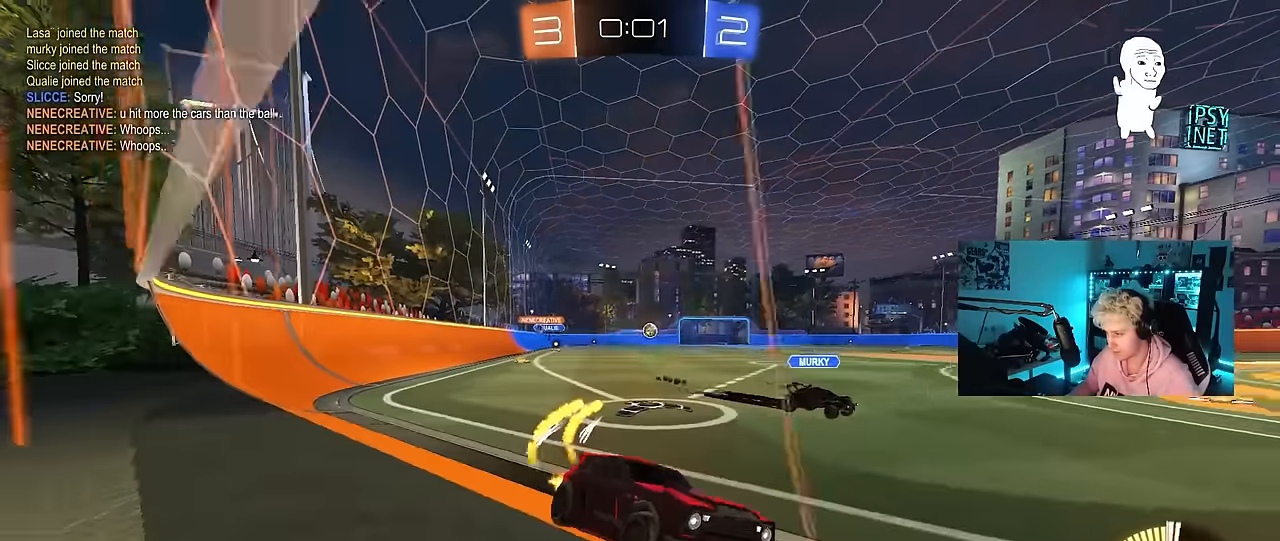
{"keys": ["a", "w"], "mouse": [], "mouse_move": "still", "events": [[150, "a", "down"], [150, "d", "up"], [150, "mouse_left", "up"], [200, "shift", "down"], [300, "a", "up"], [300, "shift", "up"], [433, "a", "down"]]}
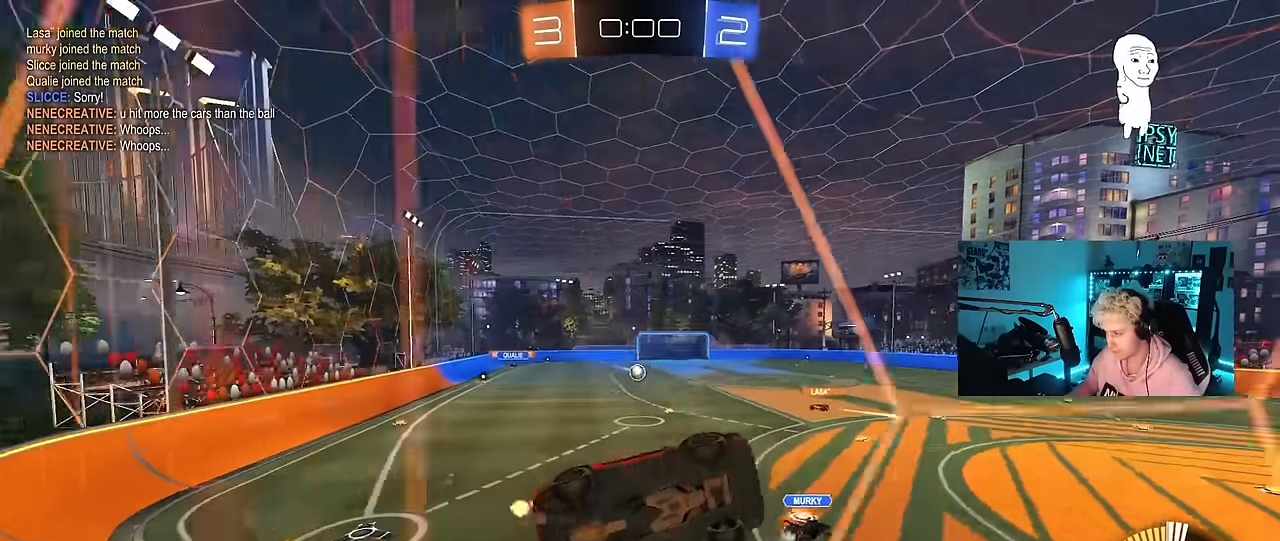
{"keys": ["d", "s"], "mouse": [], "mouse_move": "still", "events": [[217, "a", "up"], [217, "w", "up"], [267, "d", "down"], [267, "mouse_right", "down"], [317, "s", "down"], [317, "shift", "down"], [450, "mouse_right", "up"], [500, "shift", "up"]]}
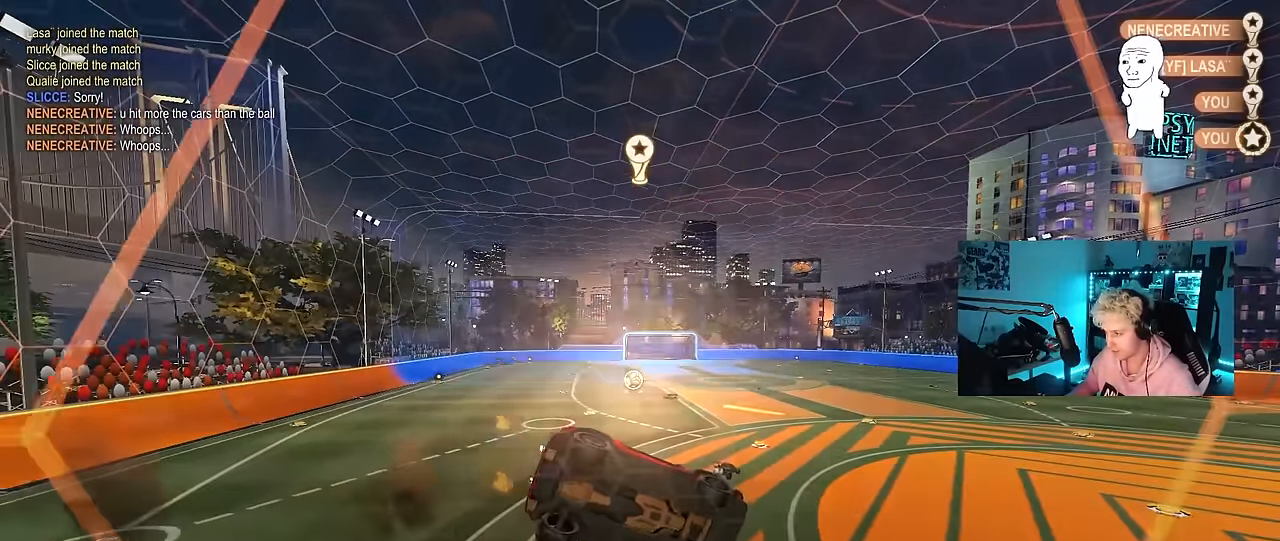
{"keys": [], "mouse": [], "mouse_move": "still", "events": [[50, "a", "down"], [50, "d", "up"], [83, "s", "up"], [133, "a", "up"]]}